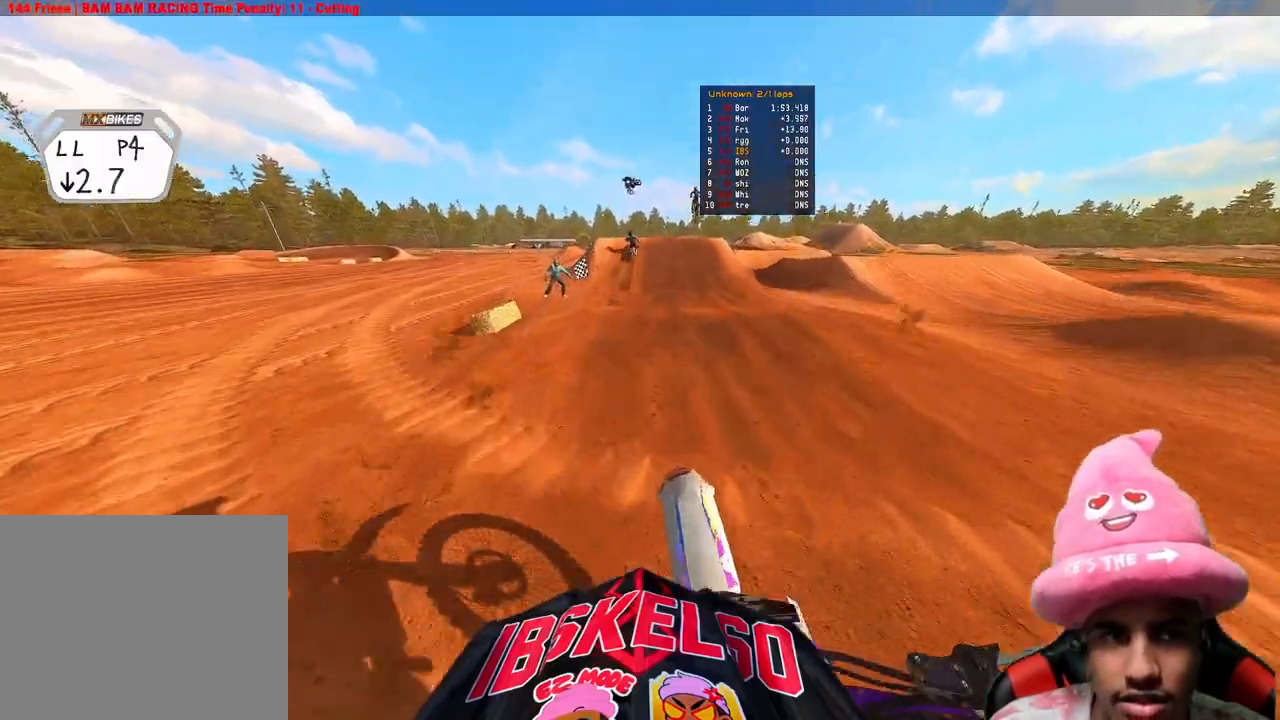
Gameplay with a controller (PlayStation layout); each line is a JSON object with the inputs held at the frame after it. "events" lists button and stick changes between this image and that frame as [ms after this image, input, new state], when the widget could be followed in between. Not read: L3.
{"buttons": ["R2"], "left_stick": "center", "right_stick": "up-left", "events": [[33, "left_stick", "up-right"], [167, "left_stick", "center"]]}
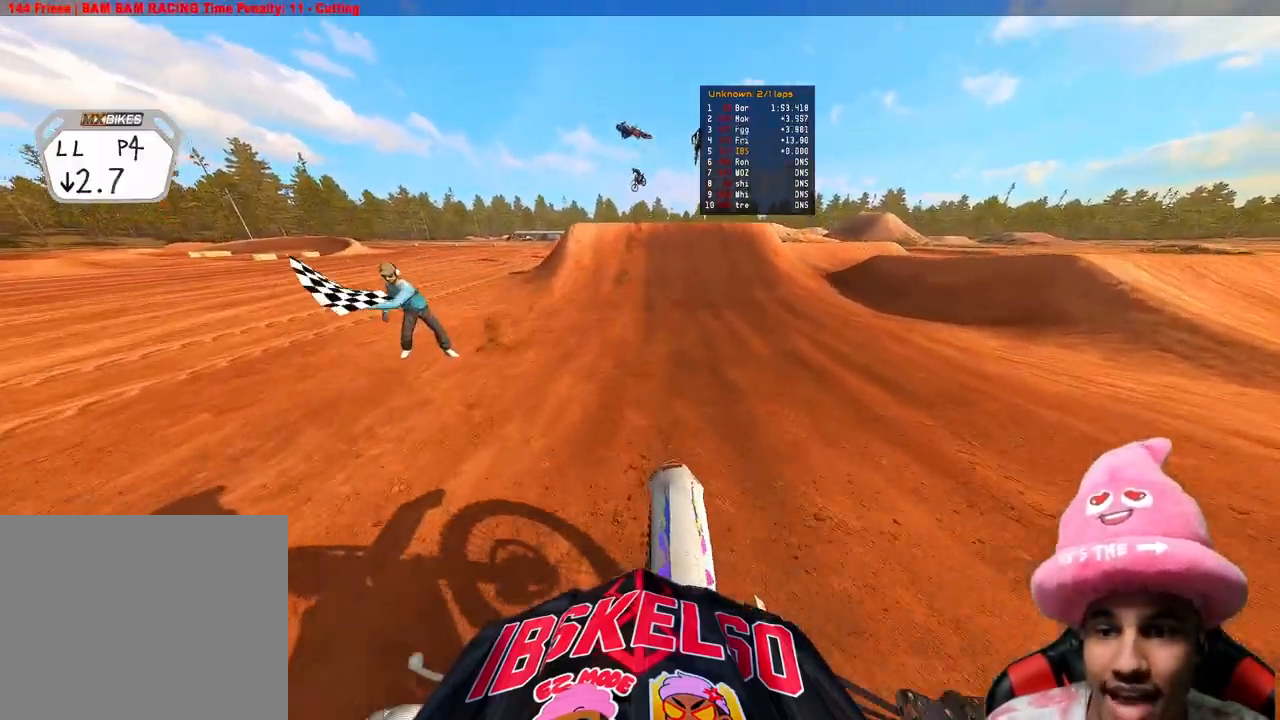
{"buttons": ["R2"], "left_stick": "center", "right_stick": "up-left", "events": []}
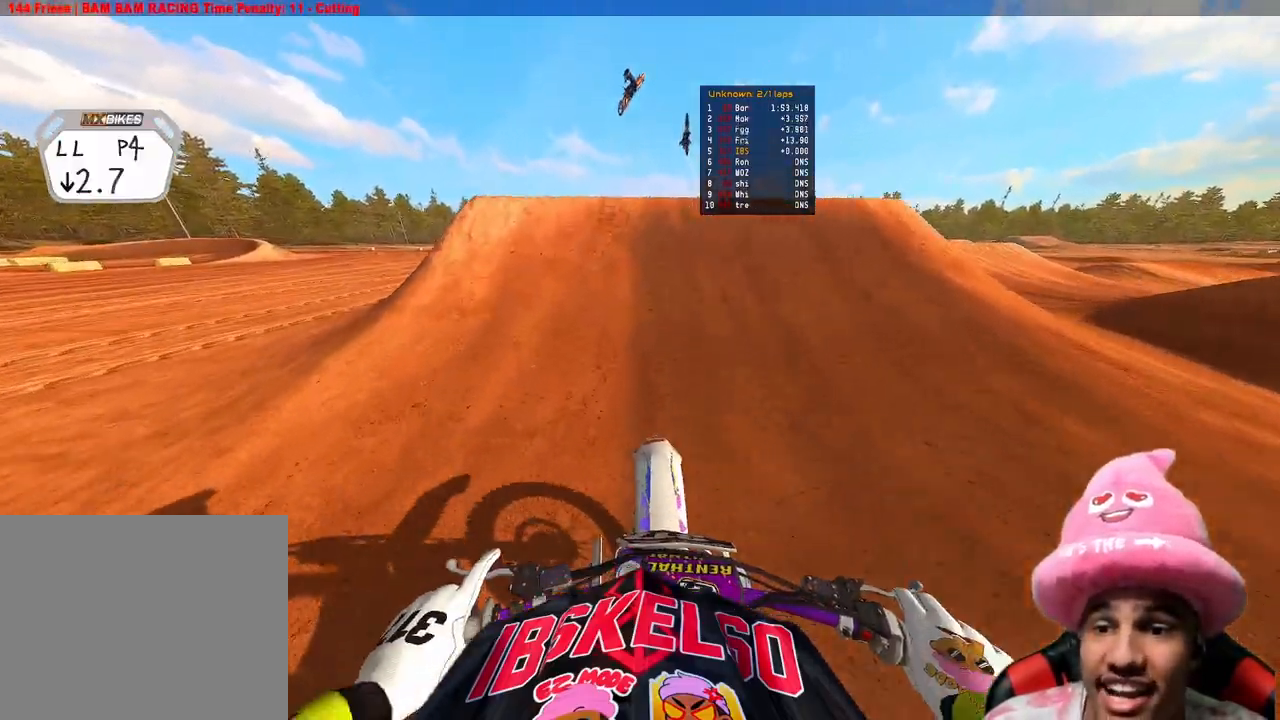
{"buttons": [], "left_stick": "center", "right_stick": "up", "events": [[250, "R3", "down"], [367, "R3", "up"], [367, "right_stick", "up"], [467, "R2", "up"]]}
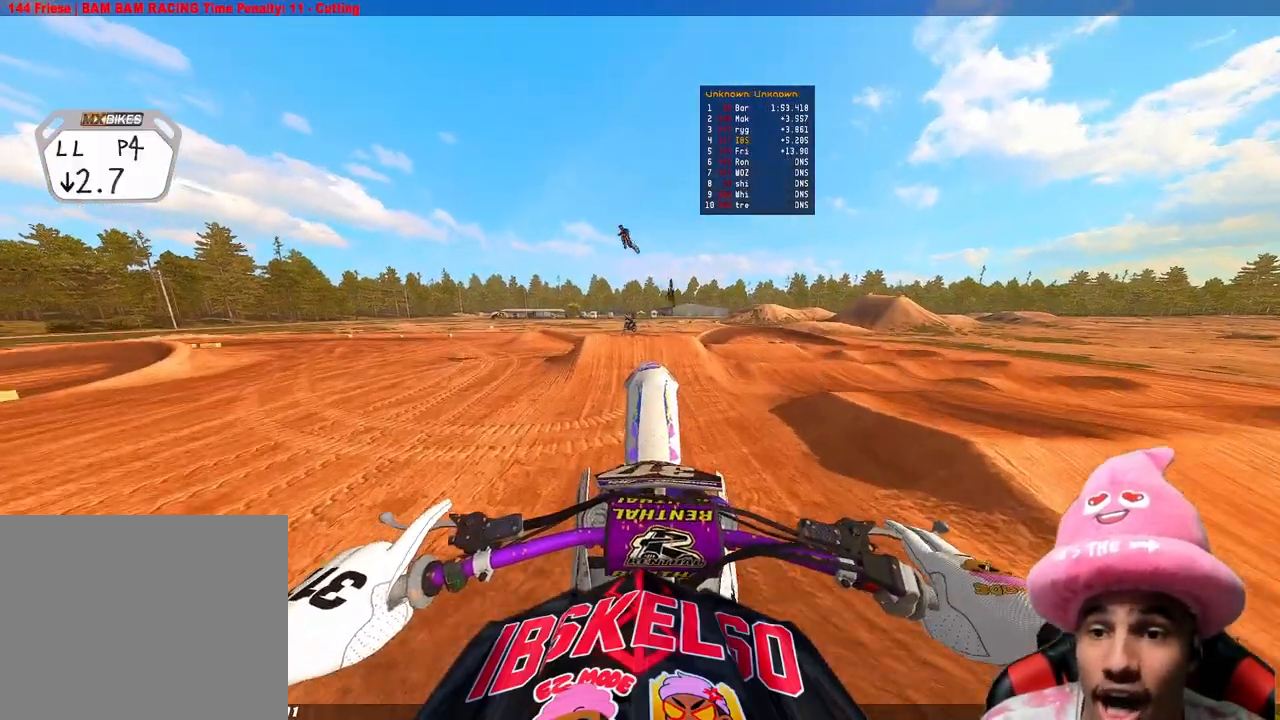
{"buttons": ["R2"], "left_stick": "center", "right_stick": "center", "events": [[33, "right_stick", "center"], [467, "R2", "down"]]}
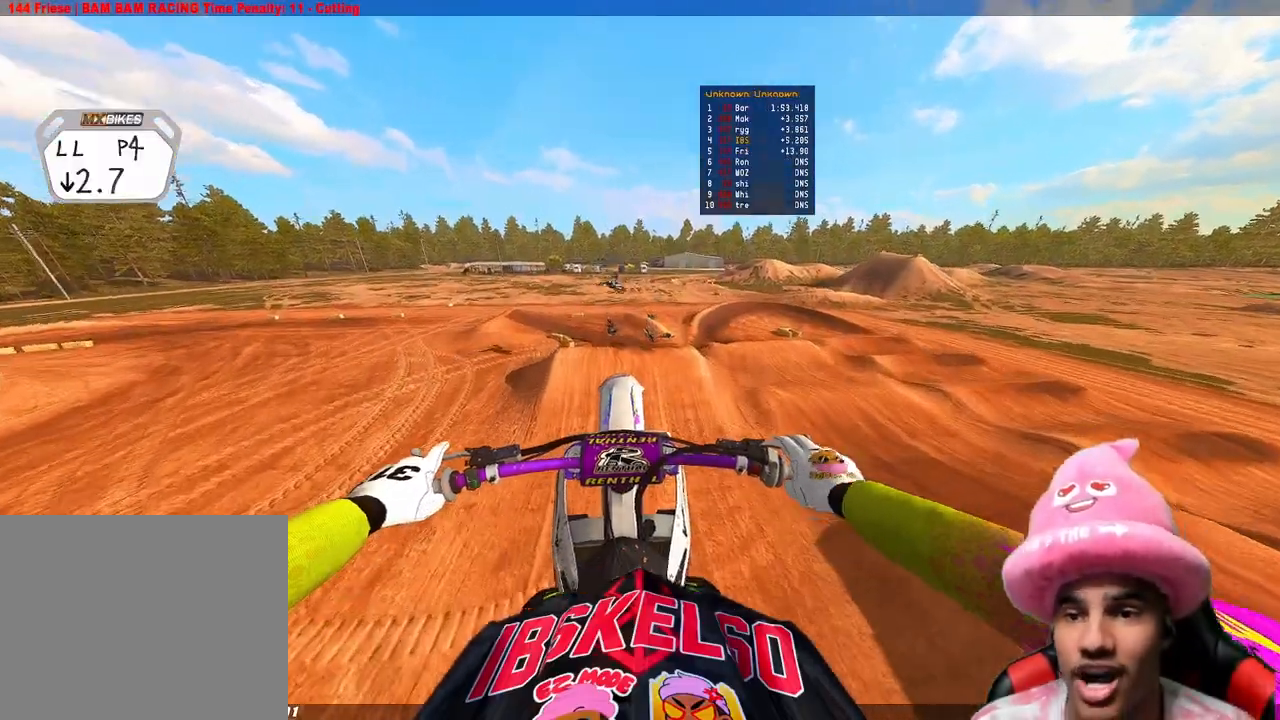
{"buttons": [], "left_stick": "center", "right_stick": "center", "events": [[117, "R3", "down"], [233, "R3", "up"], [300, "R2", "up"]]}
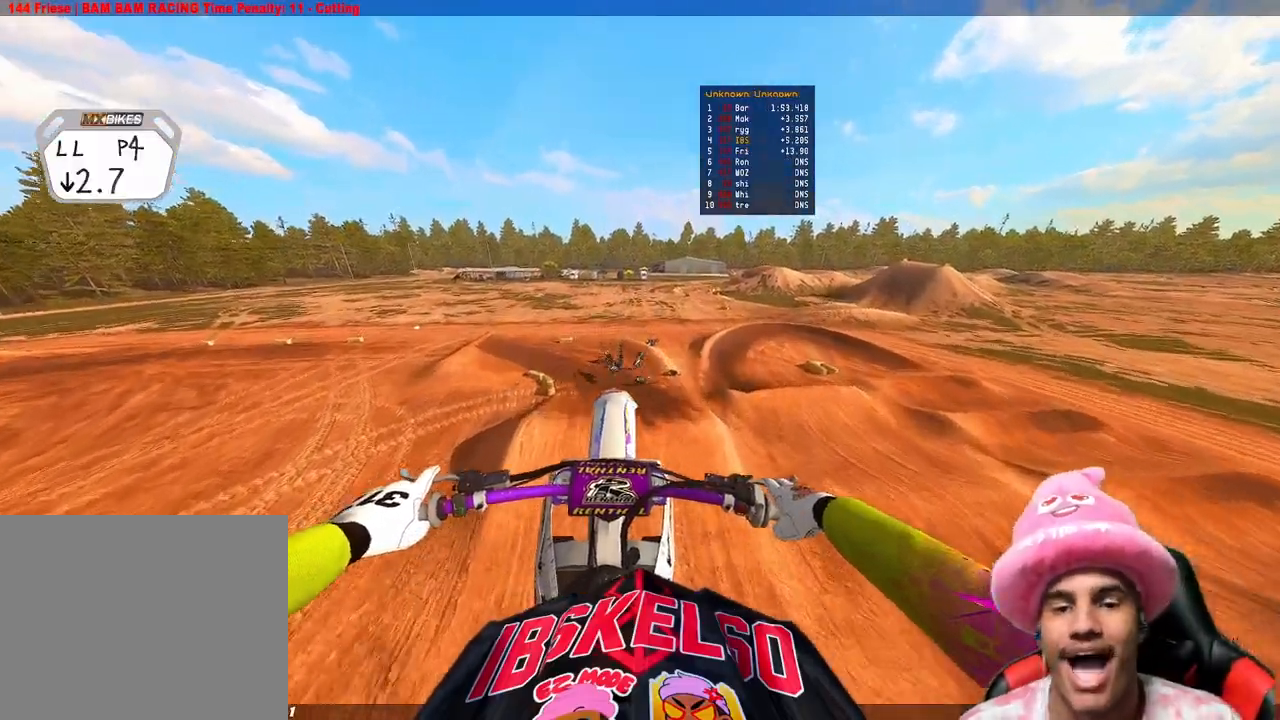
{"buttons": [], "left_stick": "center", "right_stick": "center", "events": []}
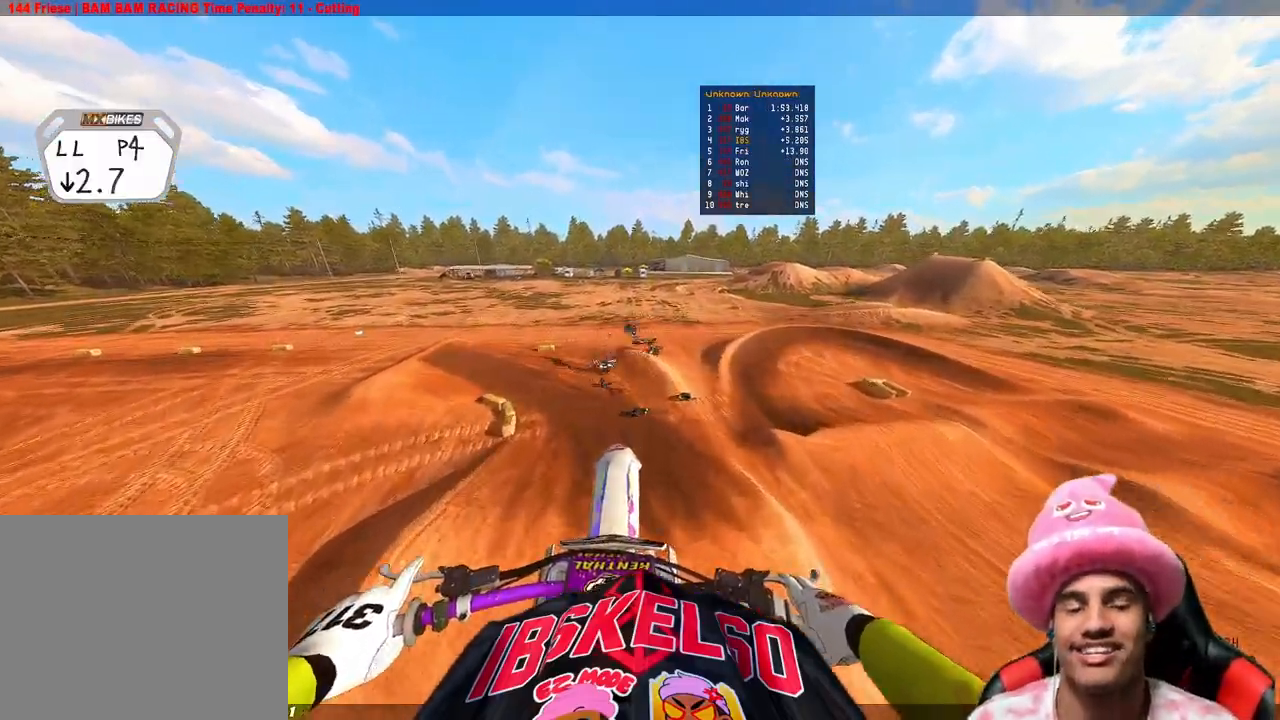
{"buttons": [], "left_stick": "center", "right_stick": "center", "events": []}
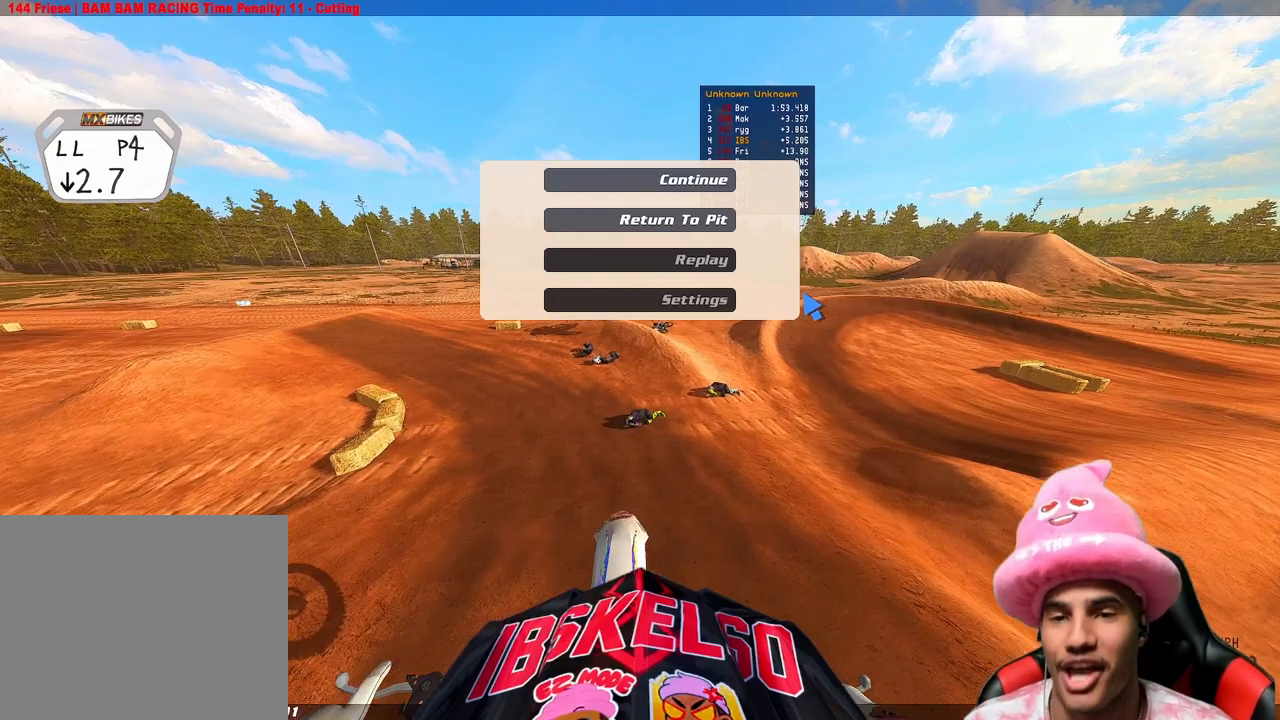
{"buttons": [], "left_stick": "center", "right_stick": "center", "events": []}
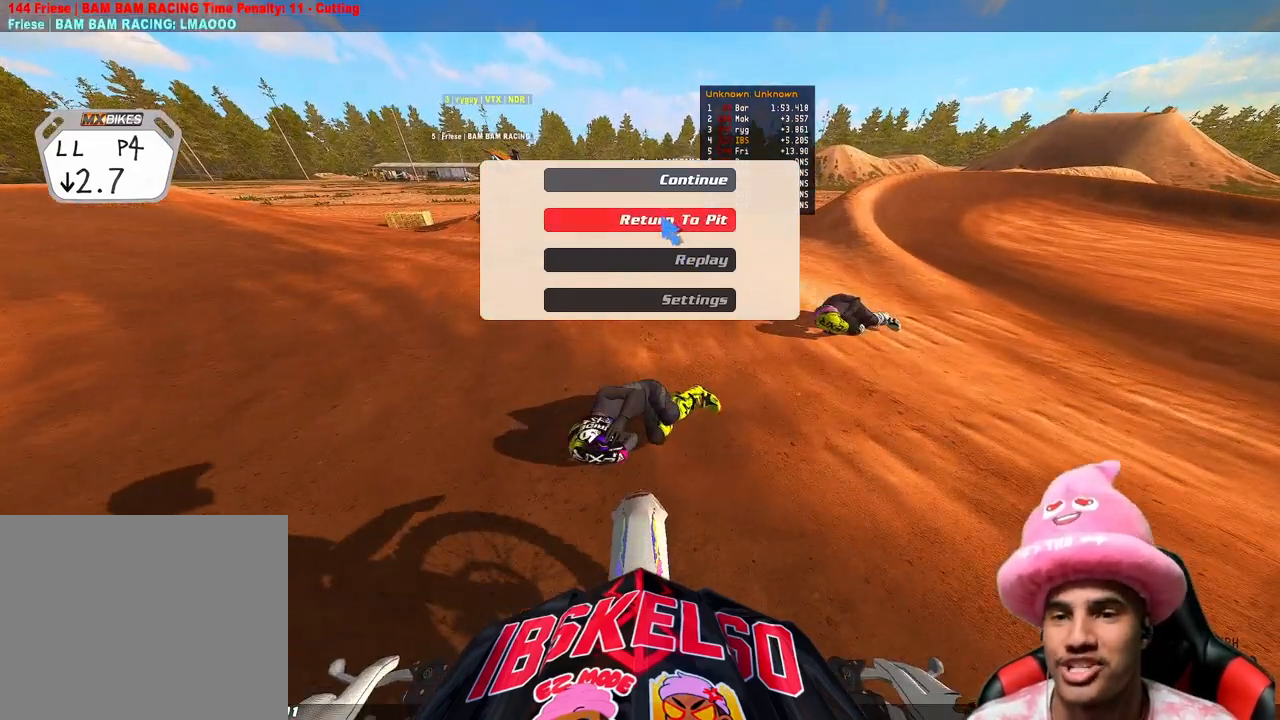
{"buttons": [], "left_stick": "center", "right_stick": "center", "events": []}
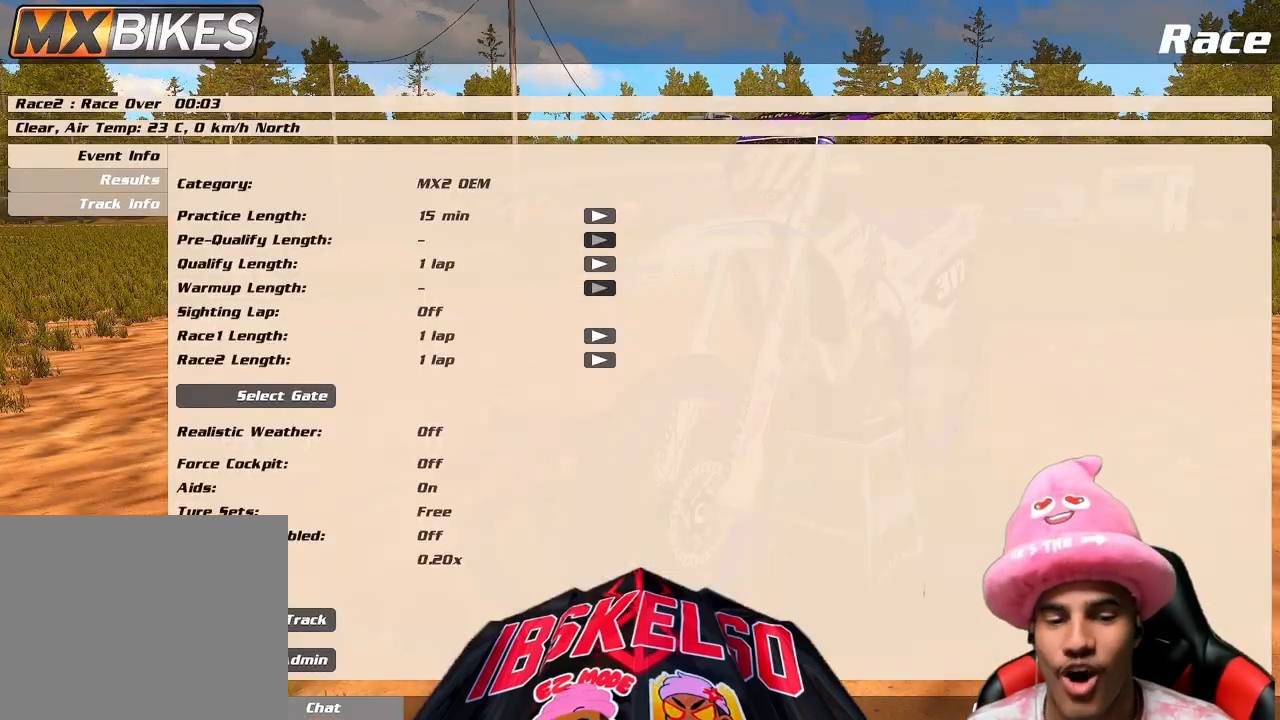
{"buttons": [], "left_stick": "center", "right_stick": "center", "events": []}
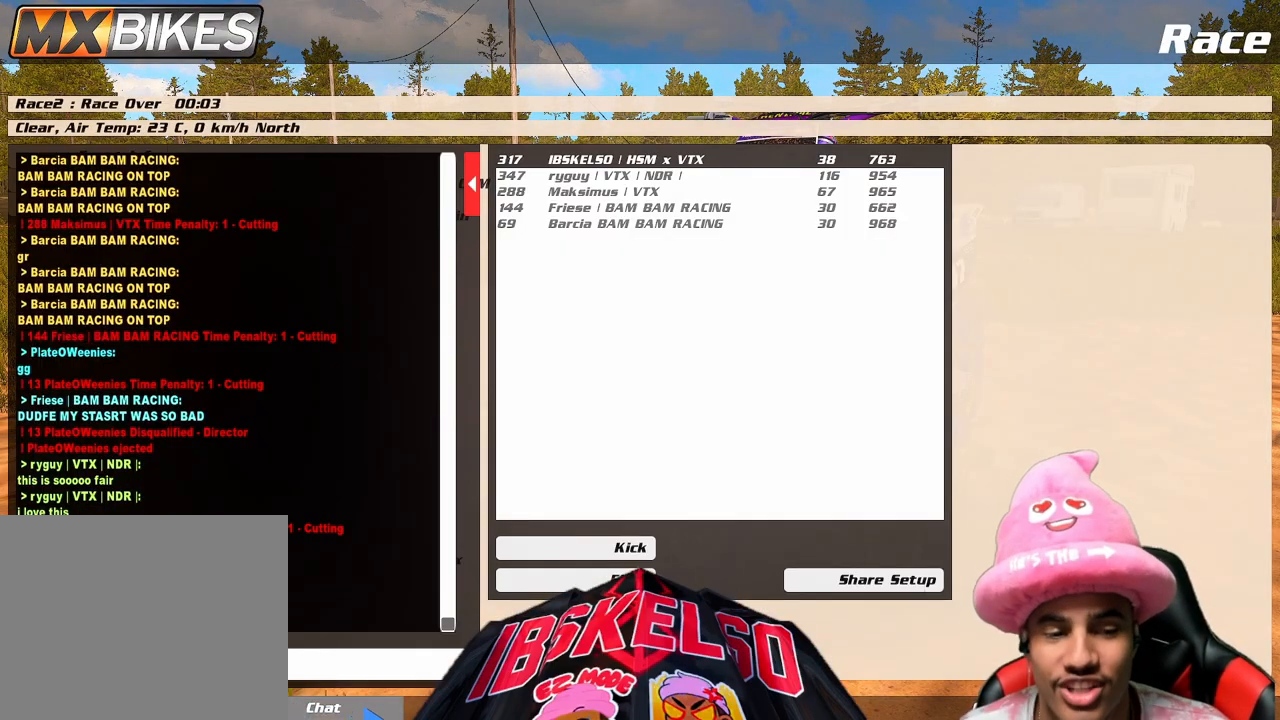
{"buttons": [], "left_stick": "center", "right_stick": "center", "events": []}
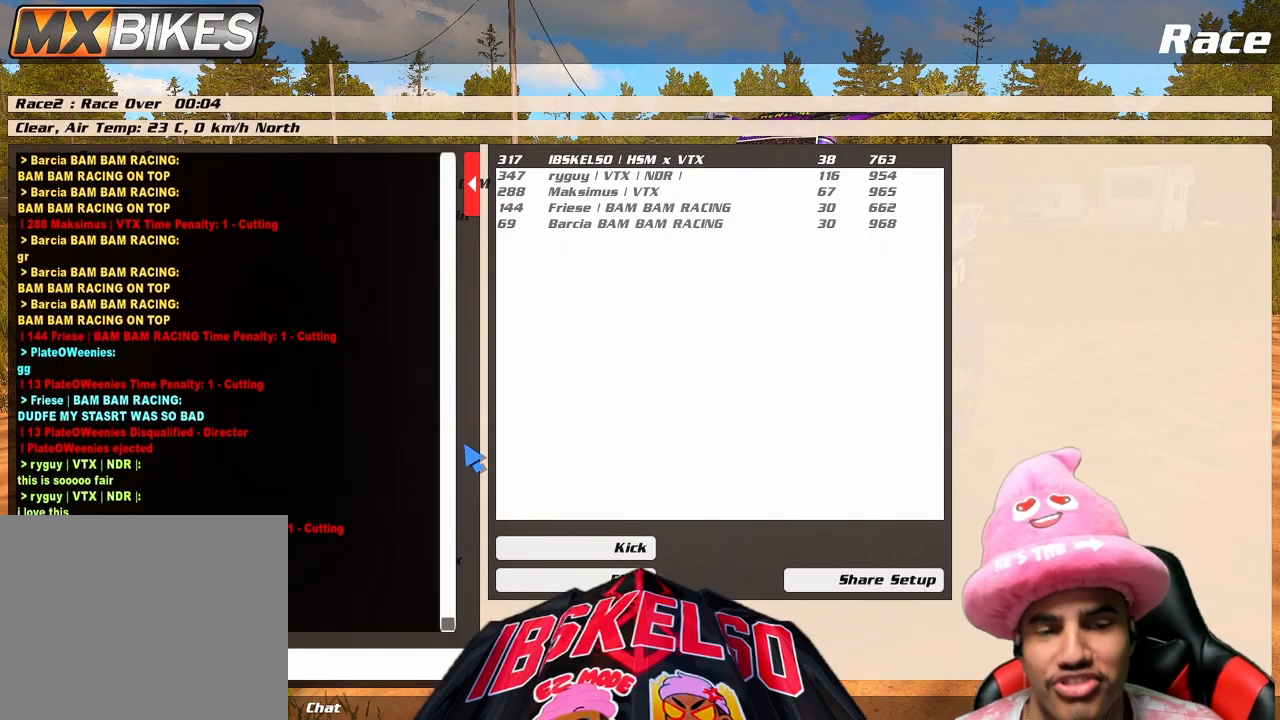
{"buttons": [], "left_stick": "center", "right_stick": "center", "events": []}
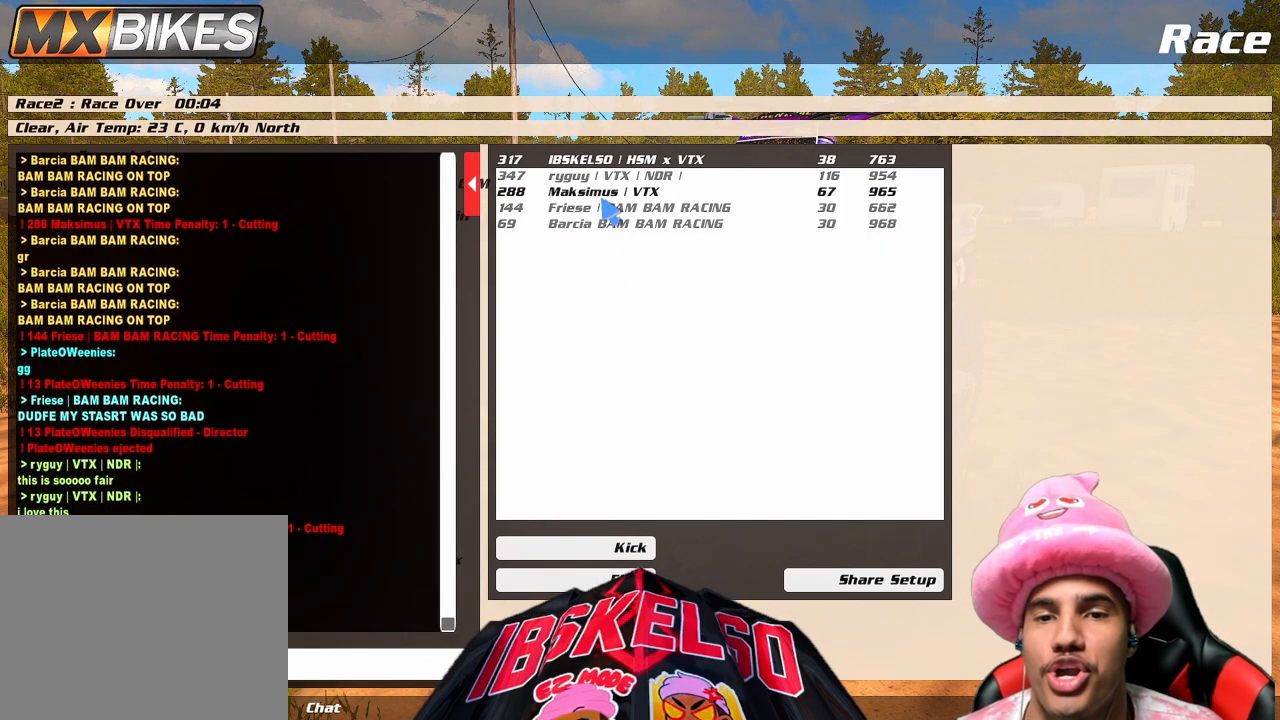
{"buttons": [], "left_stick": "center", "right_stick": "center", "events": []}
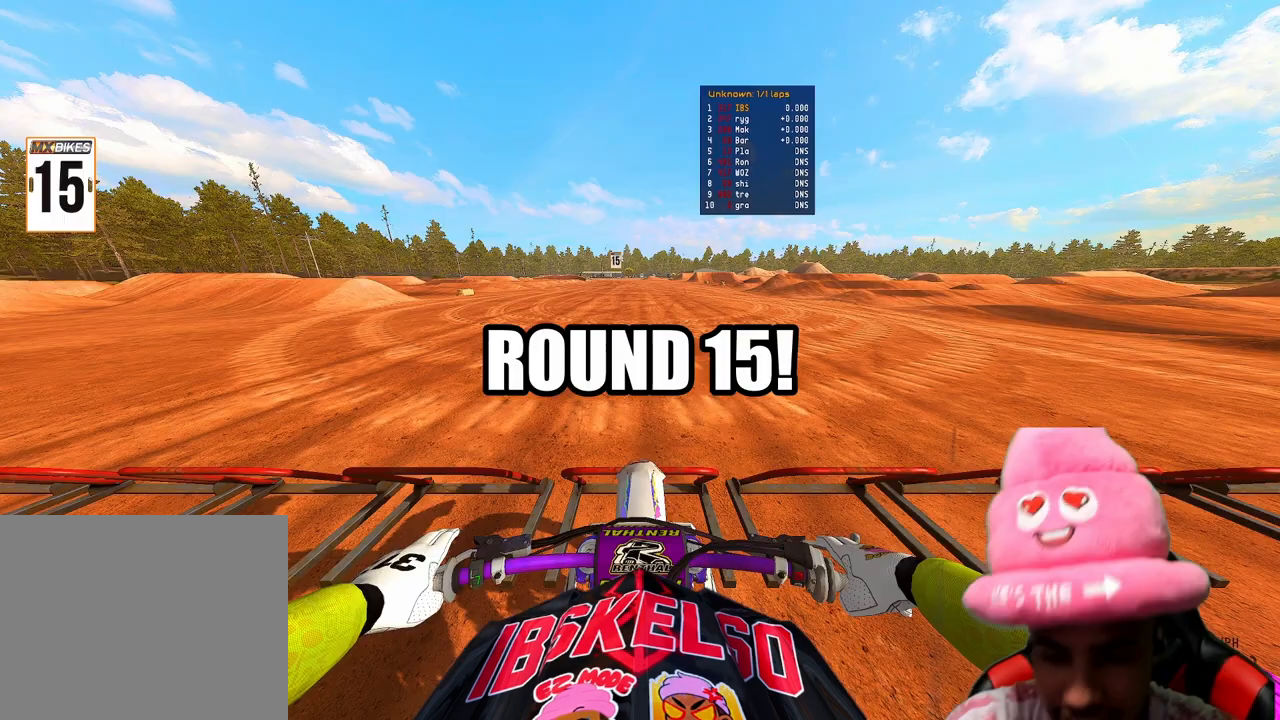
{"buttons": [], "left_stick": "center", "right_stick": "center", "events": [[367, "R1", "down"], [500, "R1", "up"]]}
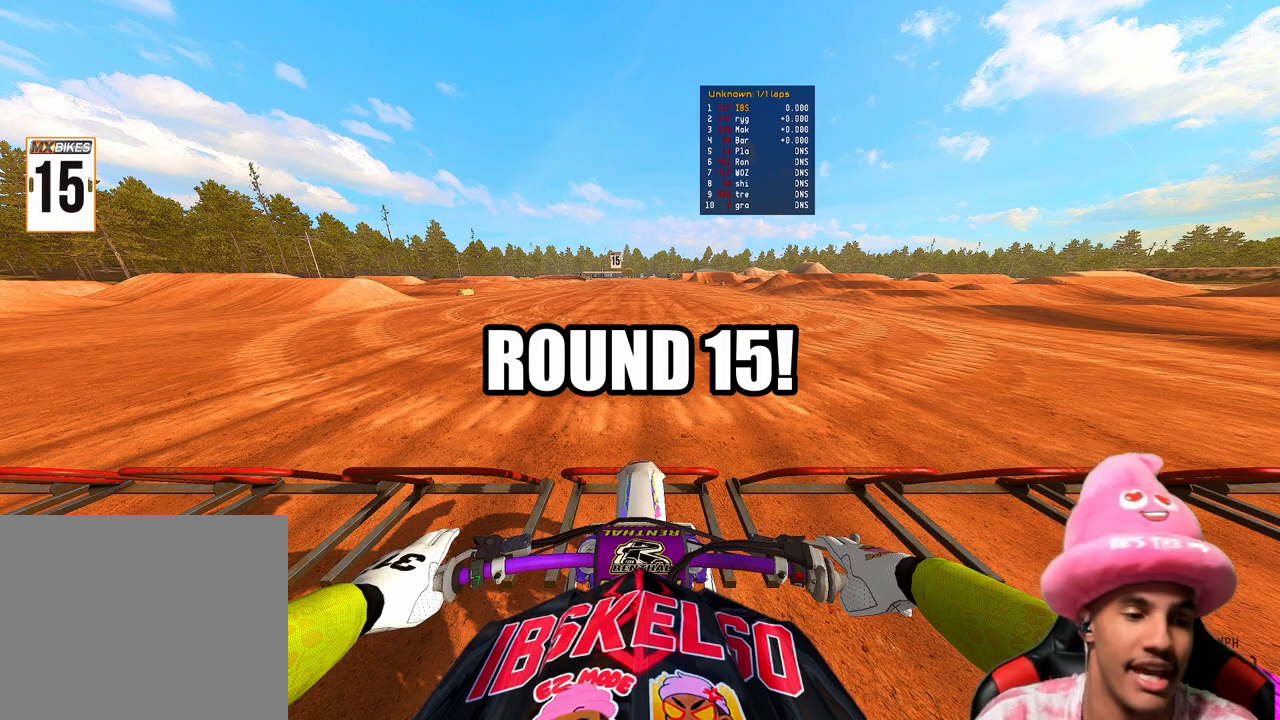
{"buttons": [], "left_stick": "center", "right_stick": "center", "events": [[183, "R3", "down"], [267, "R3", "up"]]}
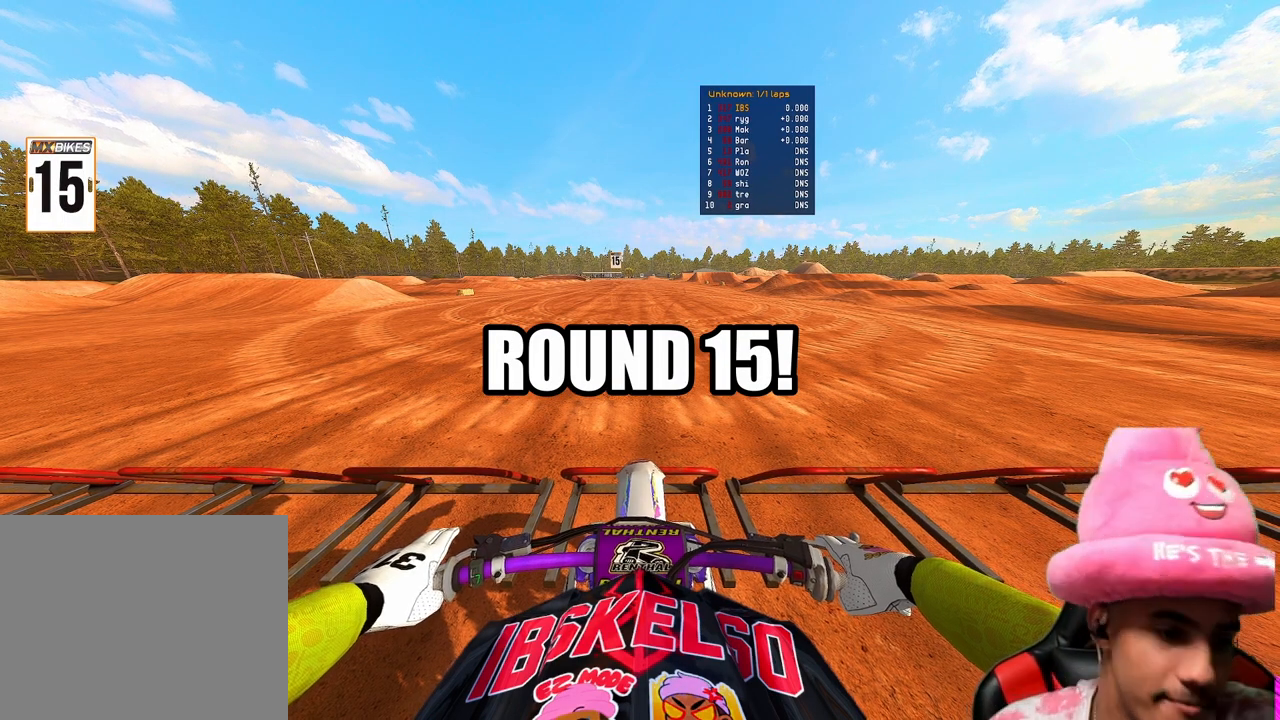
{"buttons": ["CIRCLE"], "left_stick": "center", "right_stick": "center", "events": [[267, "CIRCLE", "down"]]}
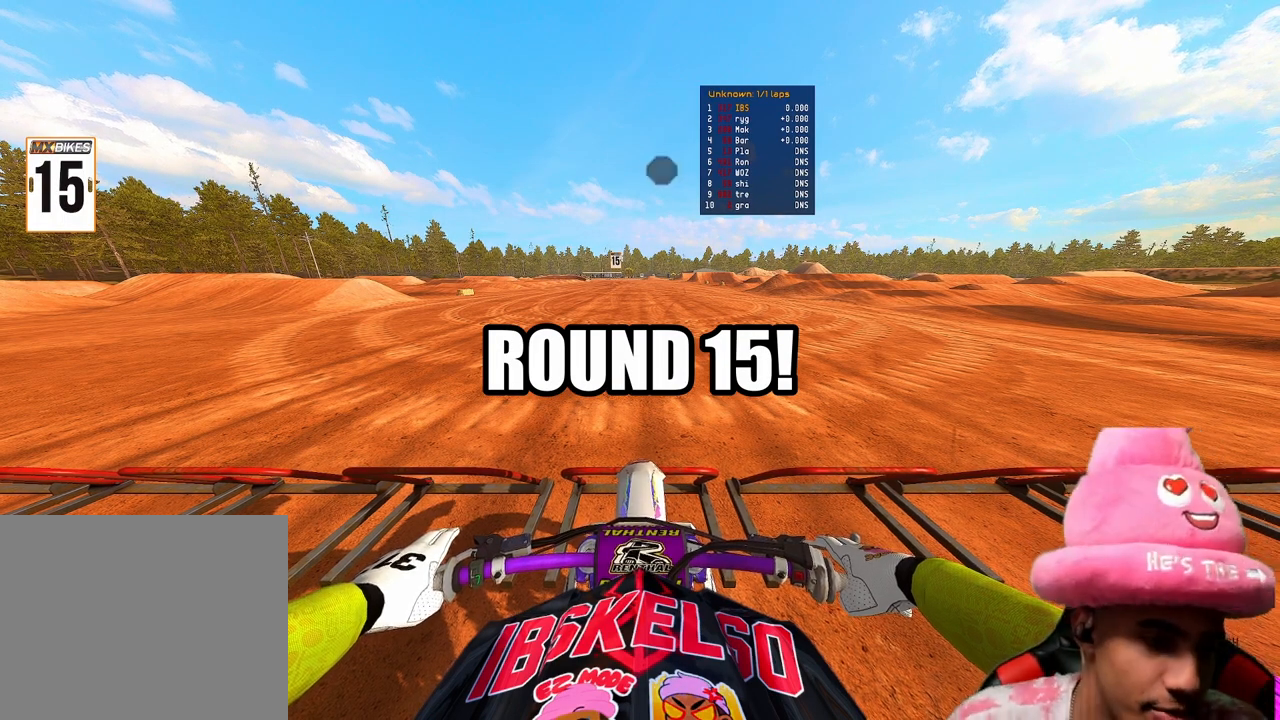
{"buttons": ["CIRCLE", "R2"], "left_stick": "center", "right_stick": "center", "events": [[100, "R2", "down"], [283, "DPAD_UP", "down"], [417, "DPAD_UP", "up"]]}
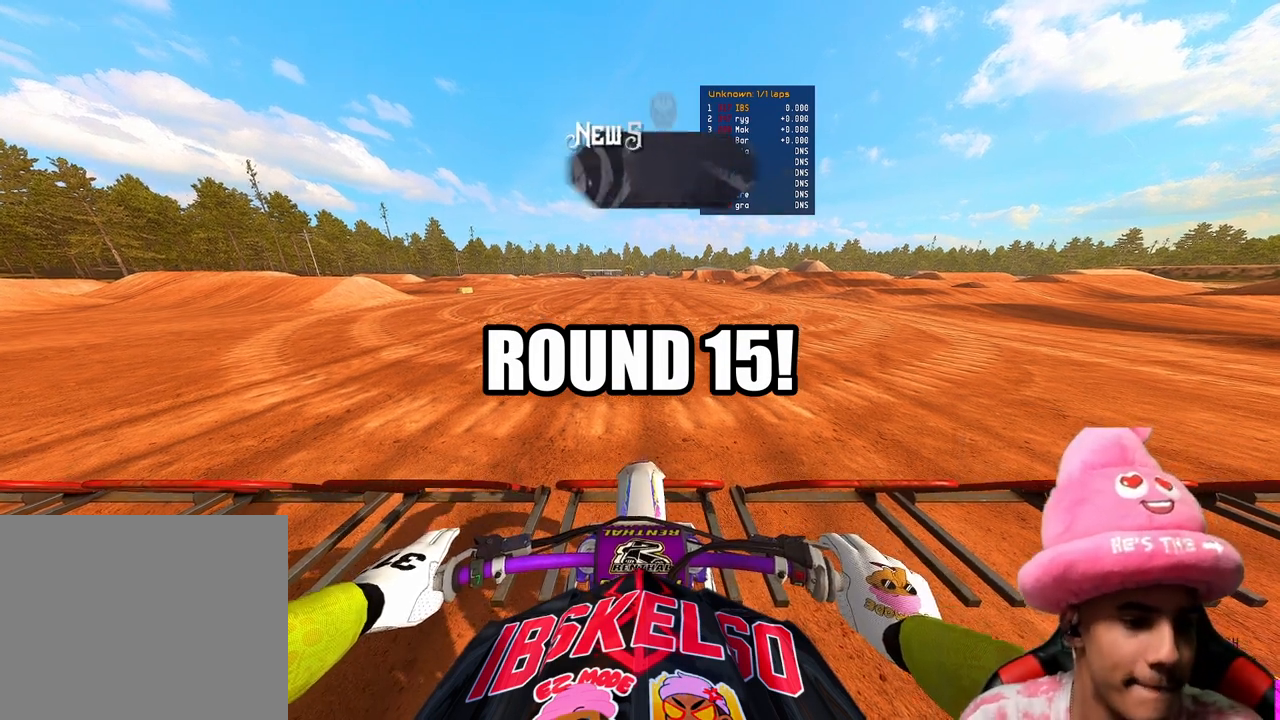
{"buttons": ["CIRCLE", "R2"], "left_stick": "center", "right_stick": "center", "events": []}
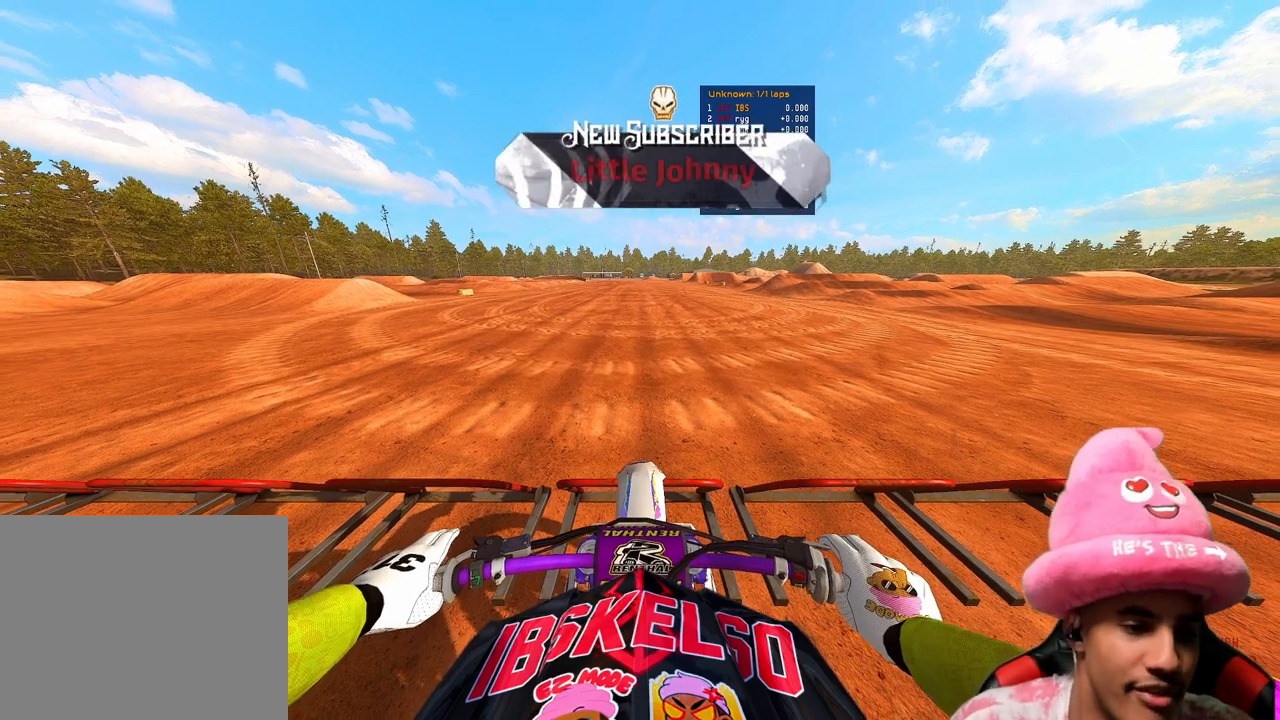
{"buttons": ["CIRCLE", "R2"], "left_stick": "center", "right_stick": "center", "events": []}
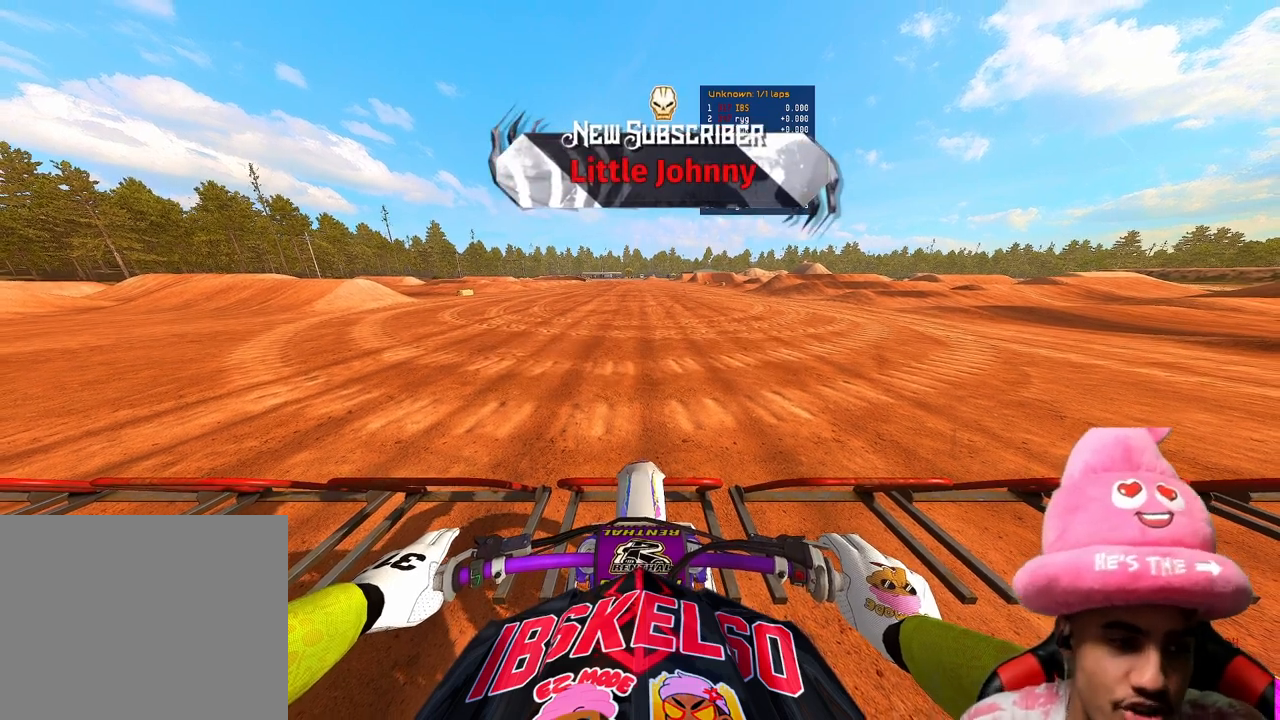
{"buttons": ["CIRCLE", "R2"], "left_stick": "center", "right_stick": "center", "events": []}
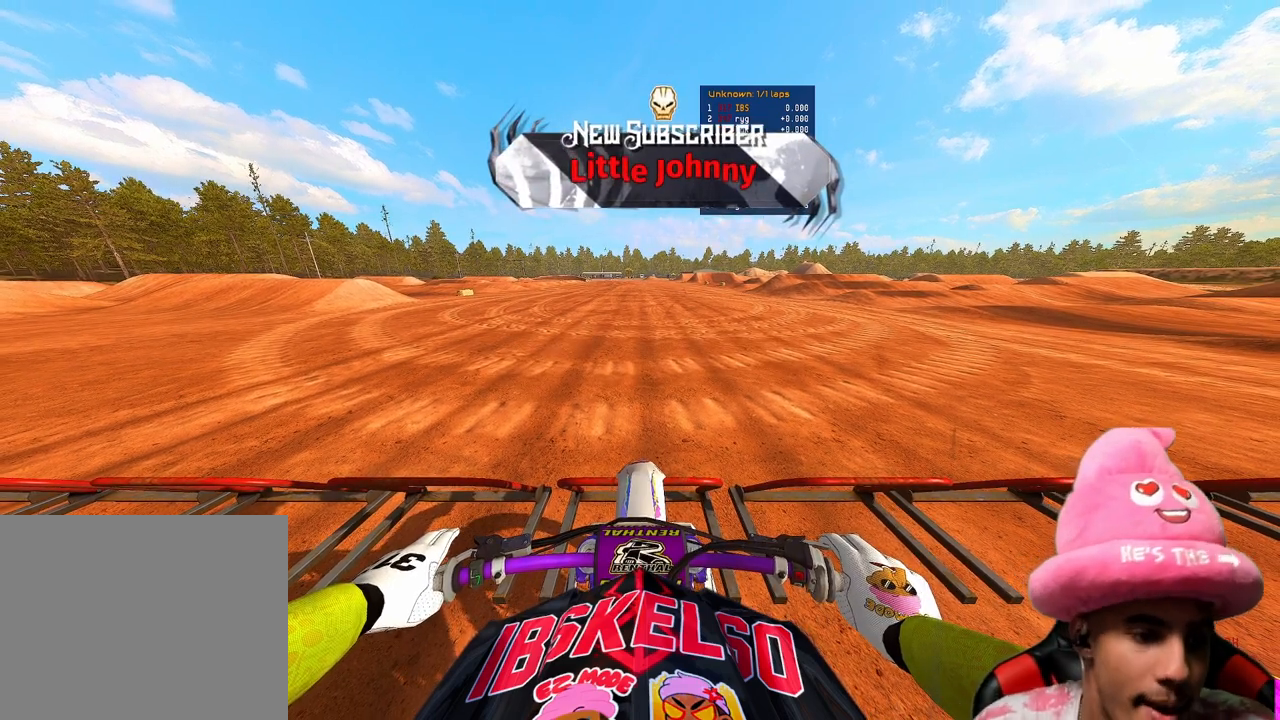
{"buttons": ["CIRCLE", "R2"], "left_stick": "center", "right_stick": "center", "events": []}
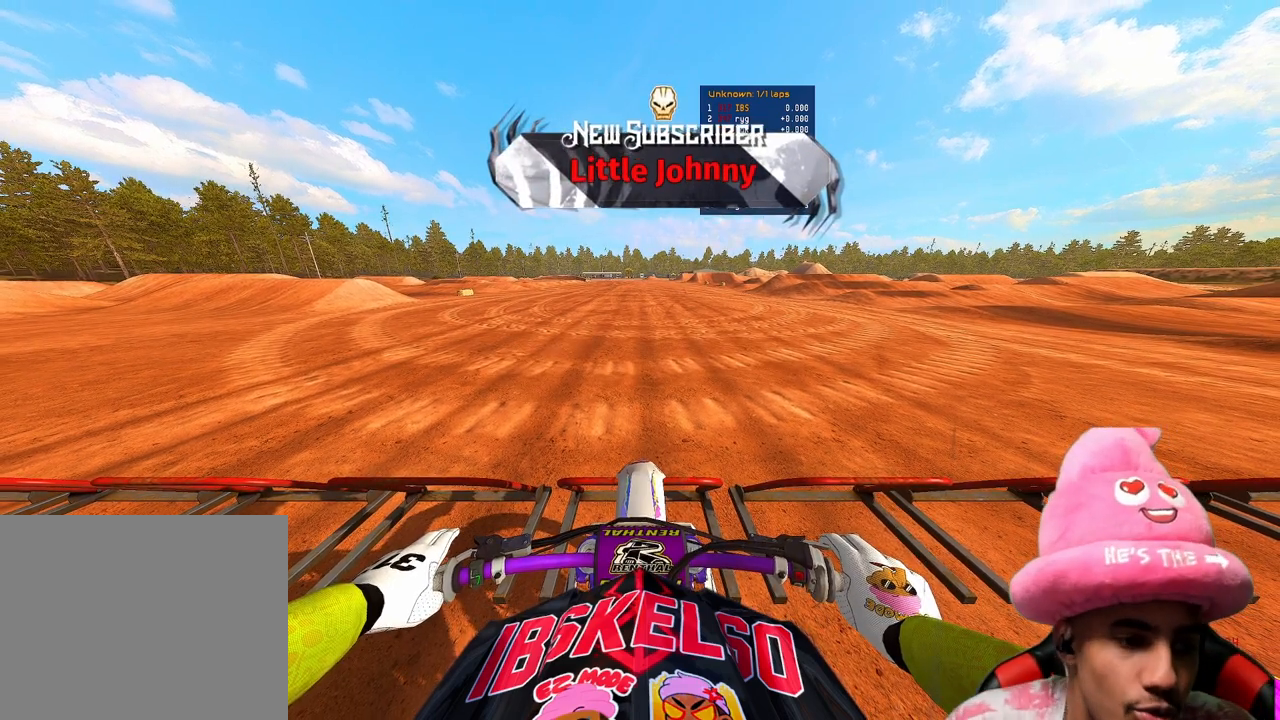
{"buttons": ["CIRCLE", "R2"], "left_stick": "center", "right_stick": "center", "events": []}
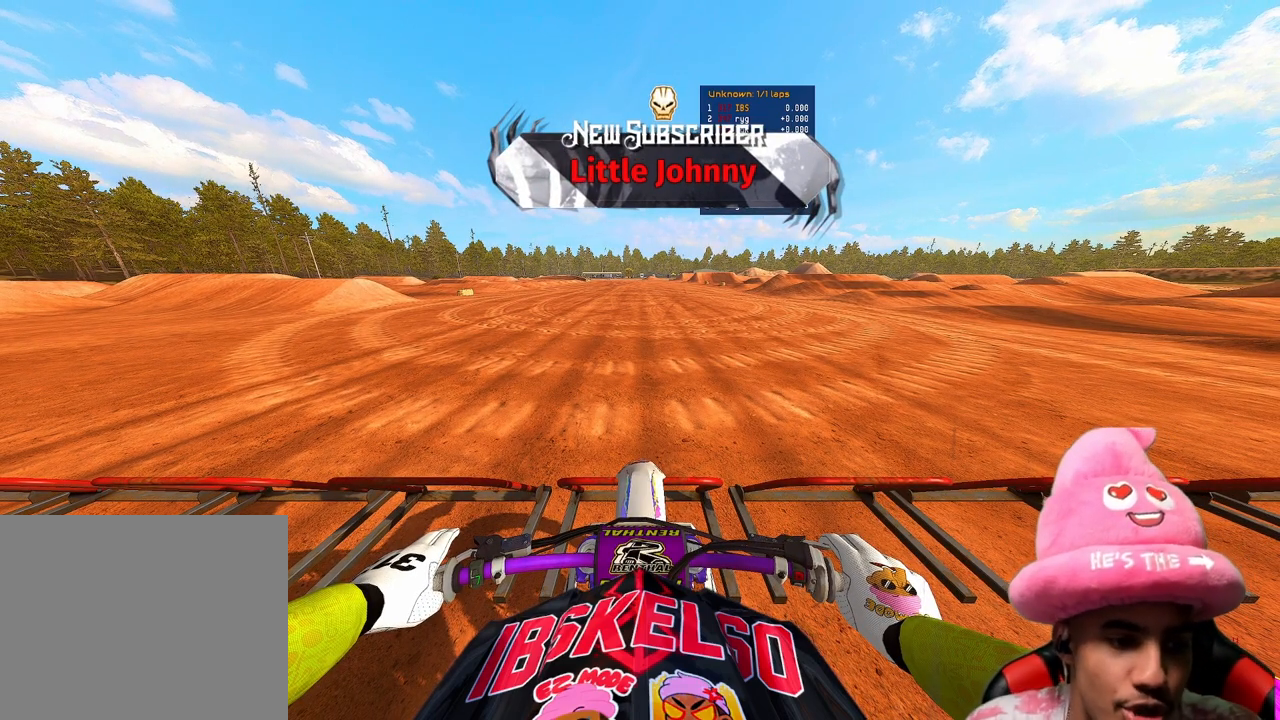
{"buttons": ["CIRCLE", "R2"], "left_stick": "center", "right_stick": "center", "events": []}
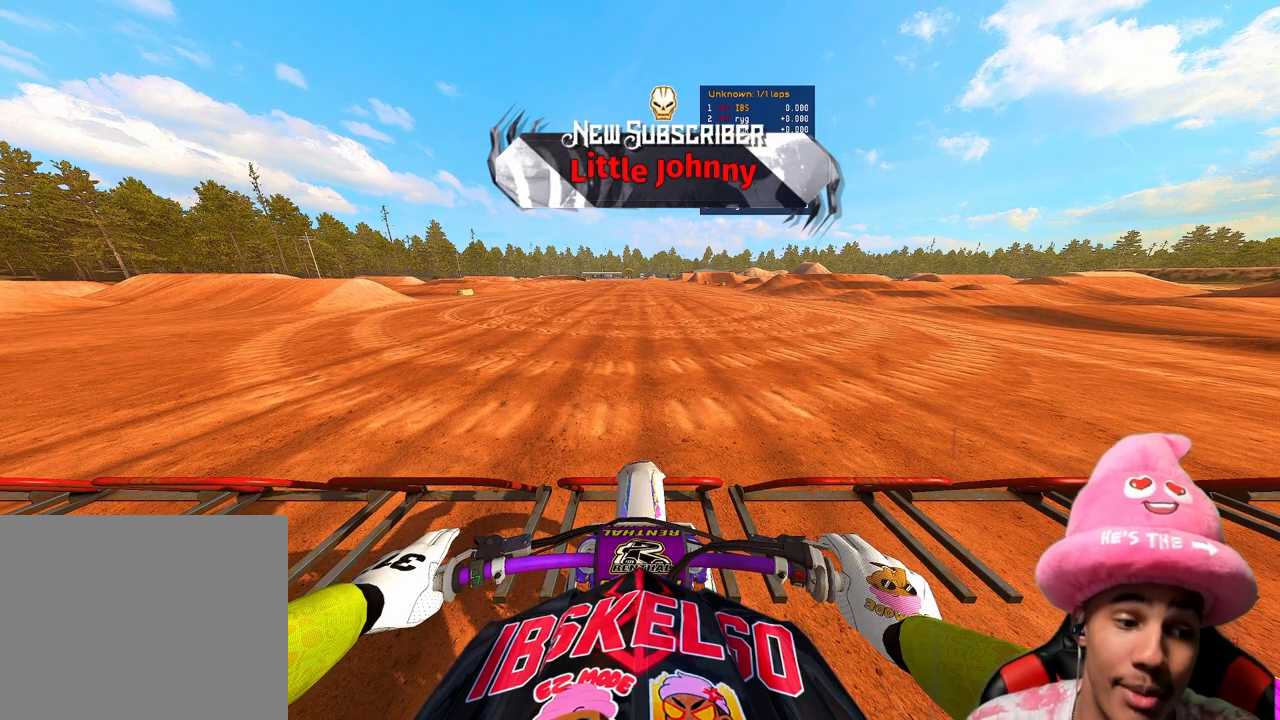
{"buttons": ["CIRCLE", "R2"], "left_stick": "center", "right_stick": "center", "events": []}
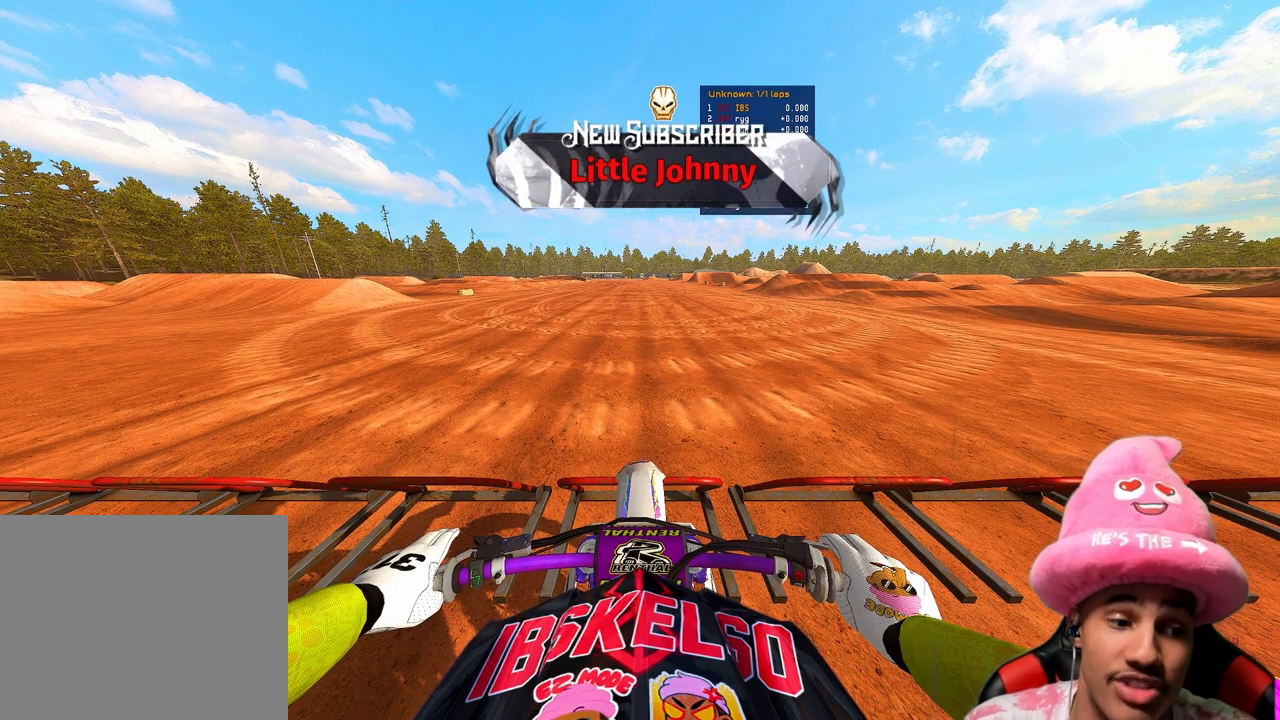
{"buttons": ["CIRCLE", "R2"], "left_stick": "center", "right_stick": "center", "events": []}
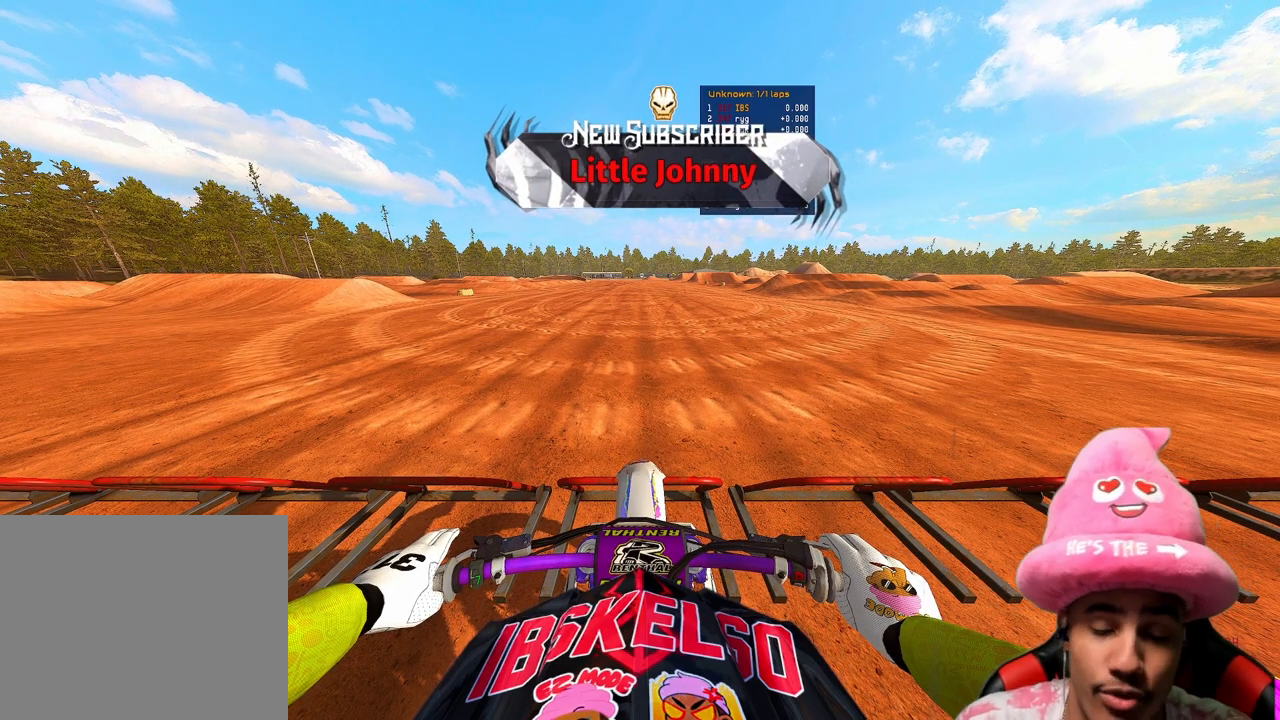
{"buttons": ["CIRCLE", "R2"], "left_stick": "center", "right_stick": "center", "events": []}
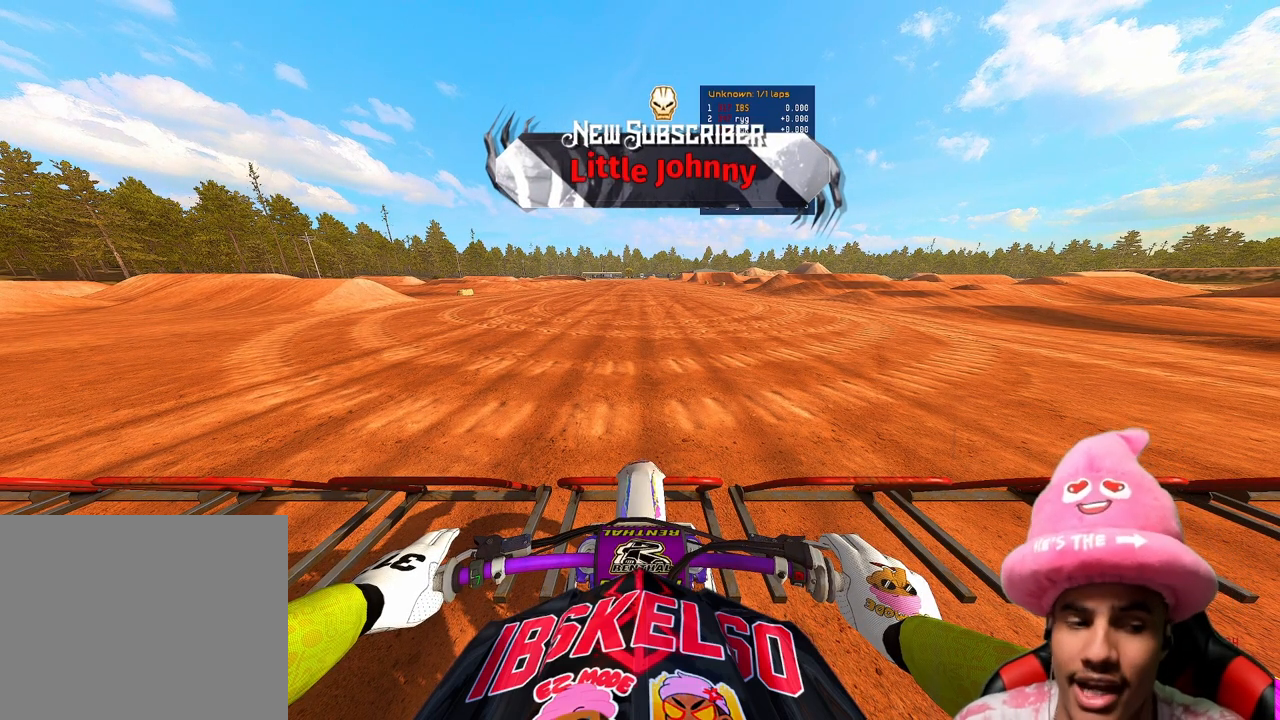
{"buttons": ["CIRCLE", "R2"], "left_stick": "center", "right_stick": "center", "events": []}
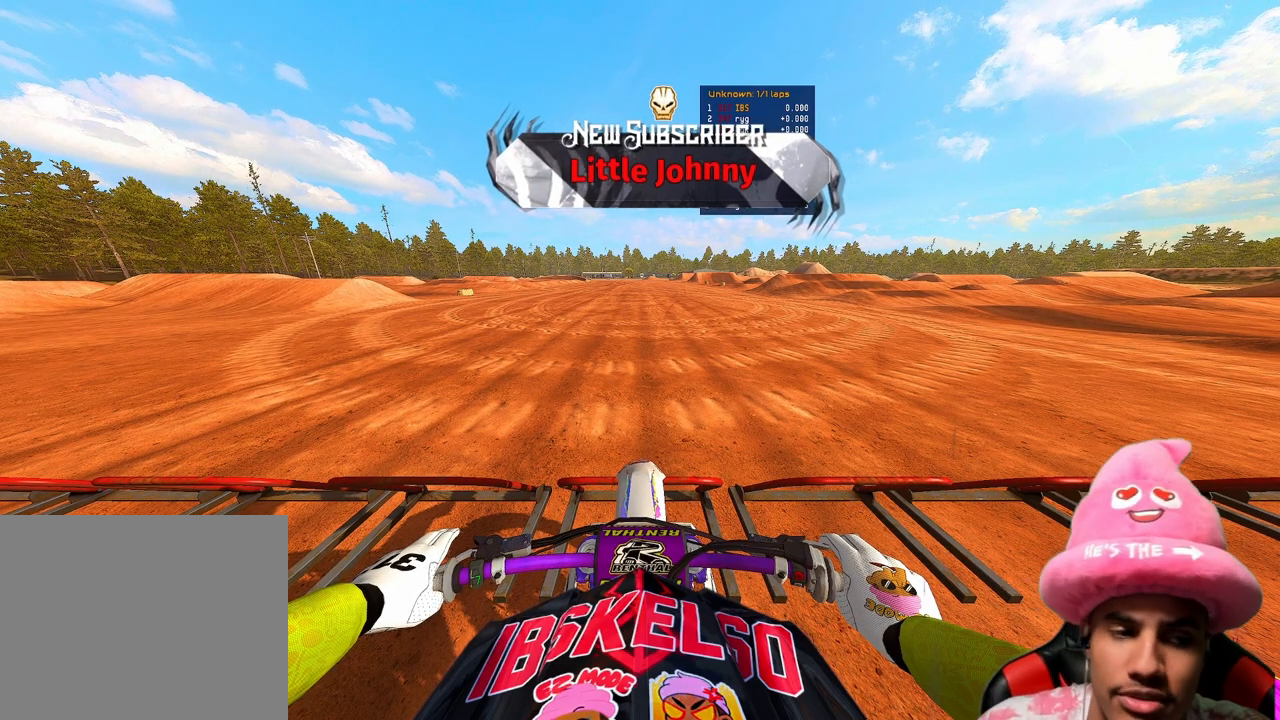
{"buttons": ["CIRCLE", "R2"], "left_stick": "center", "right_stick": "center", "events": []}
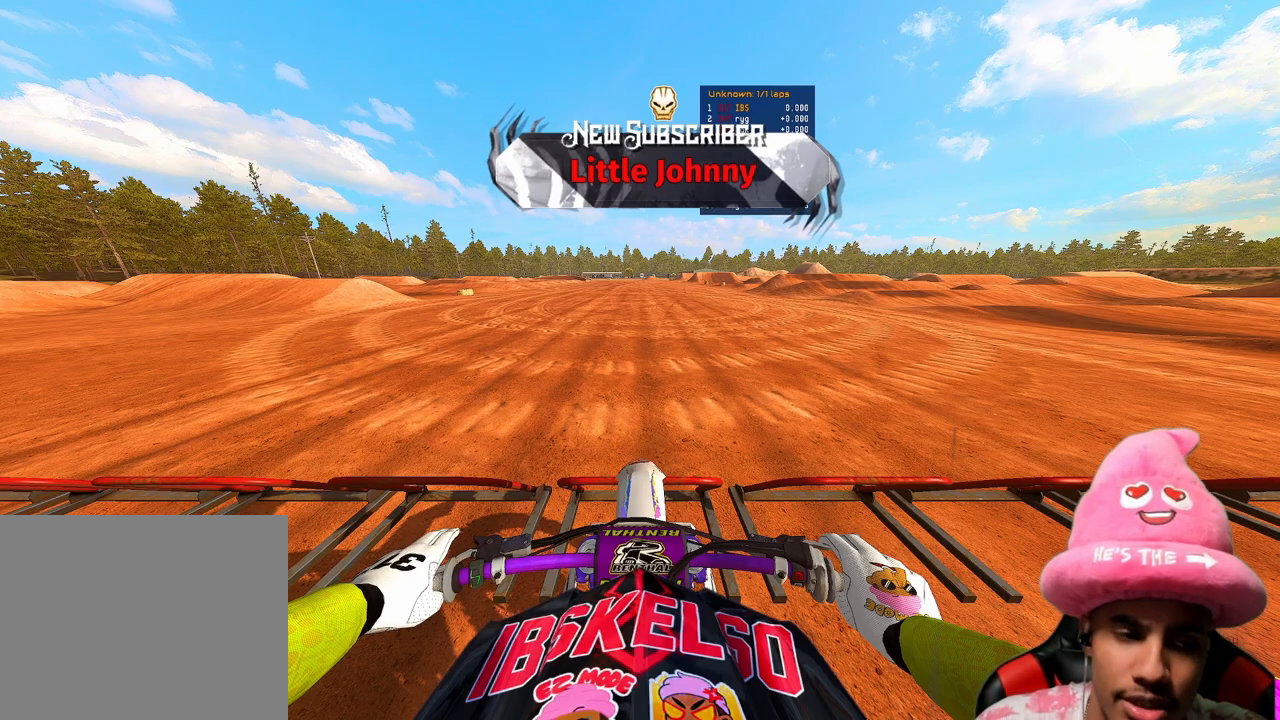
{"buttons": ["CIRCLE", "R2"], "left_stick": "center", "right_stick": "center", "events": []}